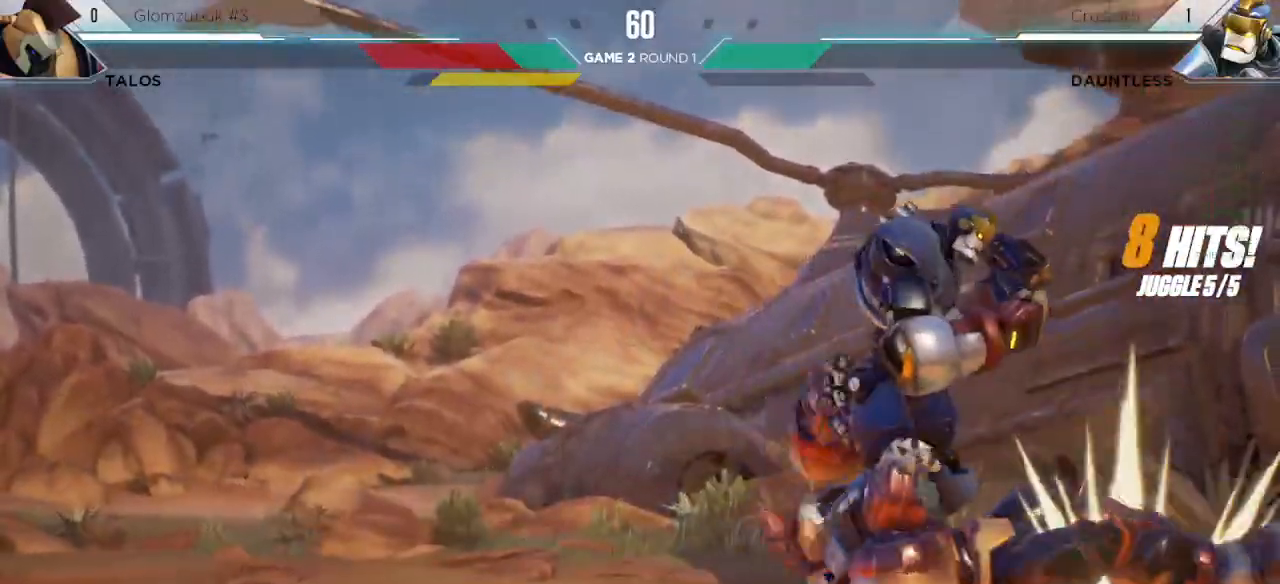
Gameplay with keyboard; each line is a JSON object with the keys held at the frame after it. "events" lists presses ("down") and releases ("up") of "down", "h", "l", "left", "m", "overdrive", "right", "s1", "s2", "s3", "t" and "up" between this image and that frame as [ms after this image, input, new state], when the widget could be followed in between. No other keys are recorded. Mouse input is not recorded. Key names are as the overlay labels them; some are game actions (e.g. jump) rather than physical keys.
{"keys": ["right"], "events": []}
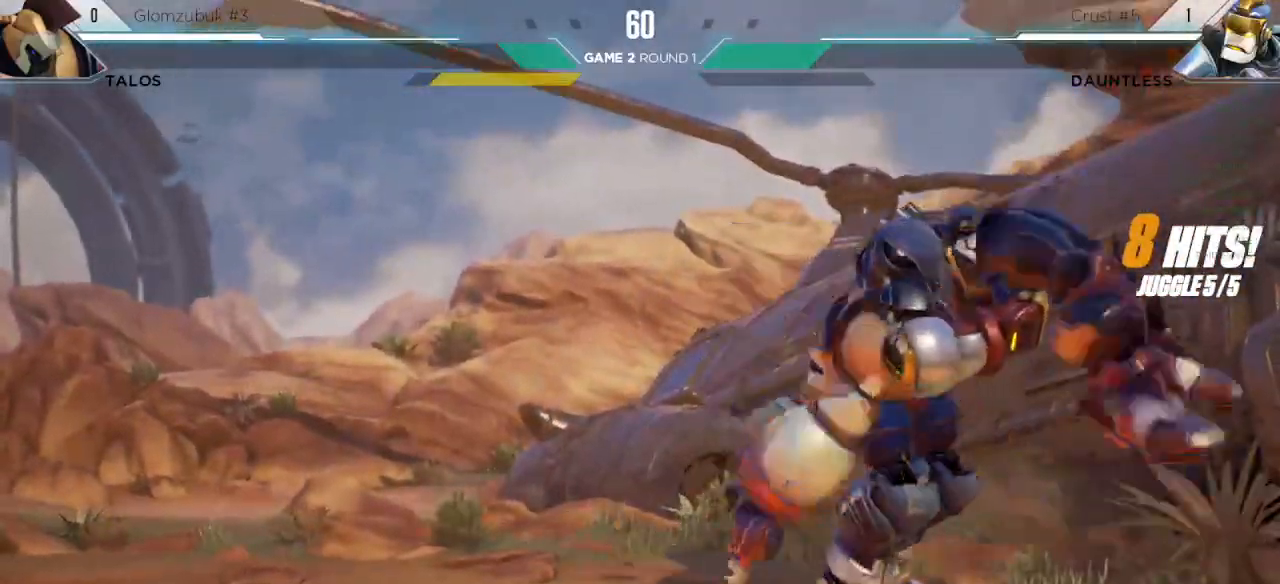
{"keys": [], "events": [[33, "right", "up"], [50, "up", "down"], [367, "up", "up"]]}
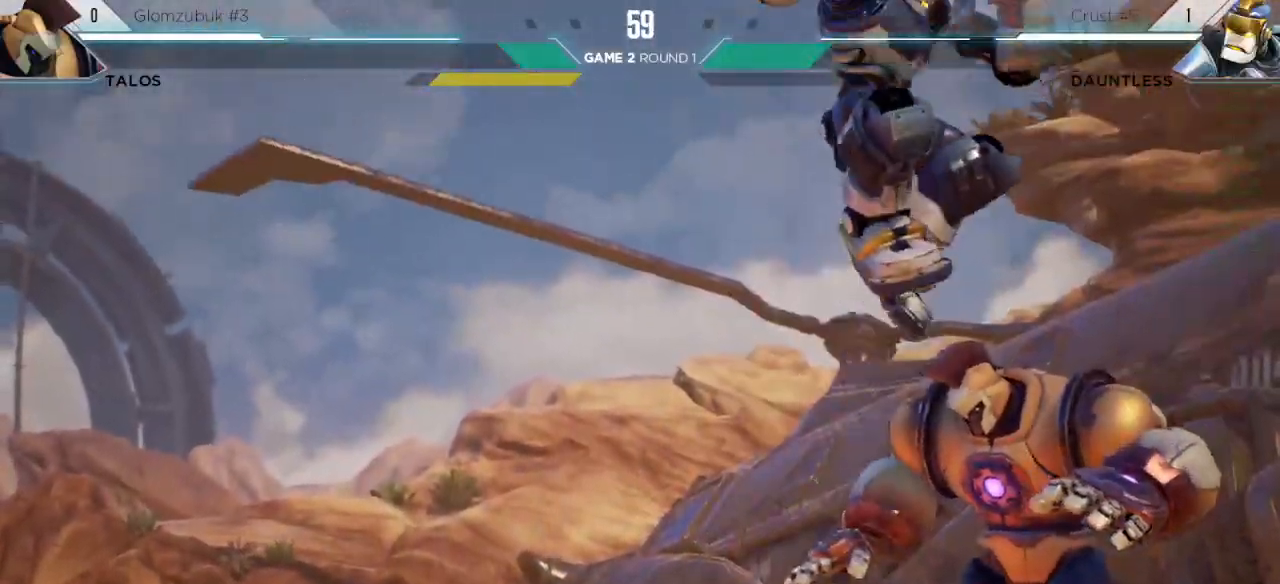
{"keys": ["down", "l"], "events": [[33, "l", "down"], [233, "l", "up"], [350, "down", "down"], [450, "l", "down"]]}
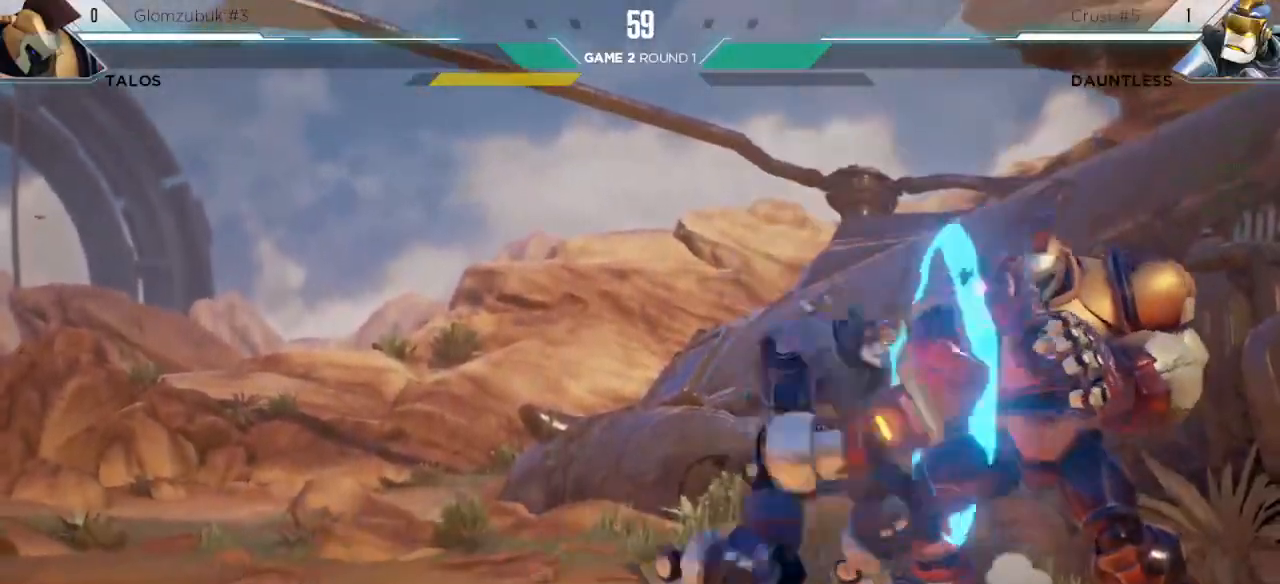
{"keys": ["down"]}
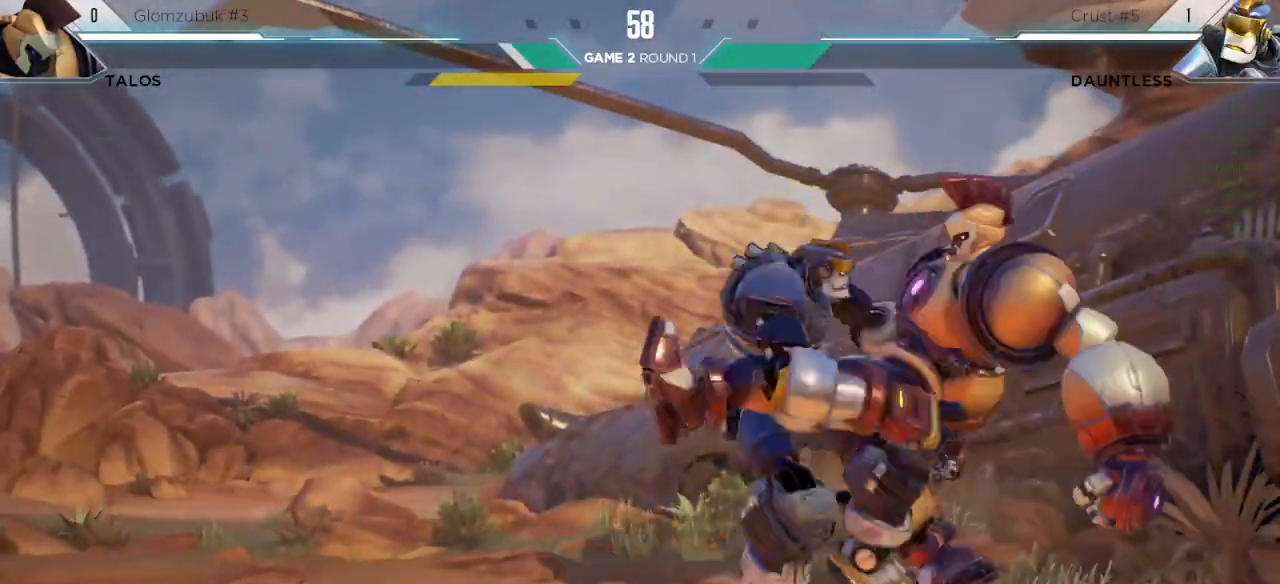
{"keys": ["l", "left"], "events": [[300, "down", "up"], [367, "l", "down"], [433, "left", "down"]]}
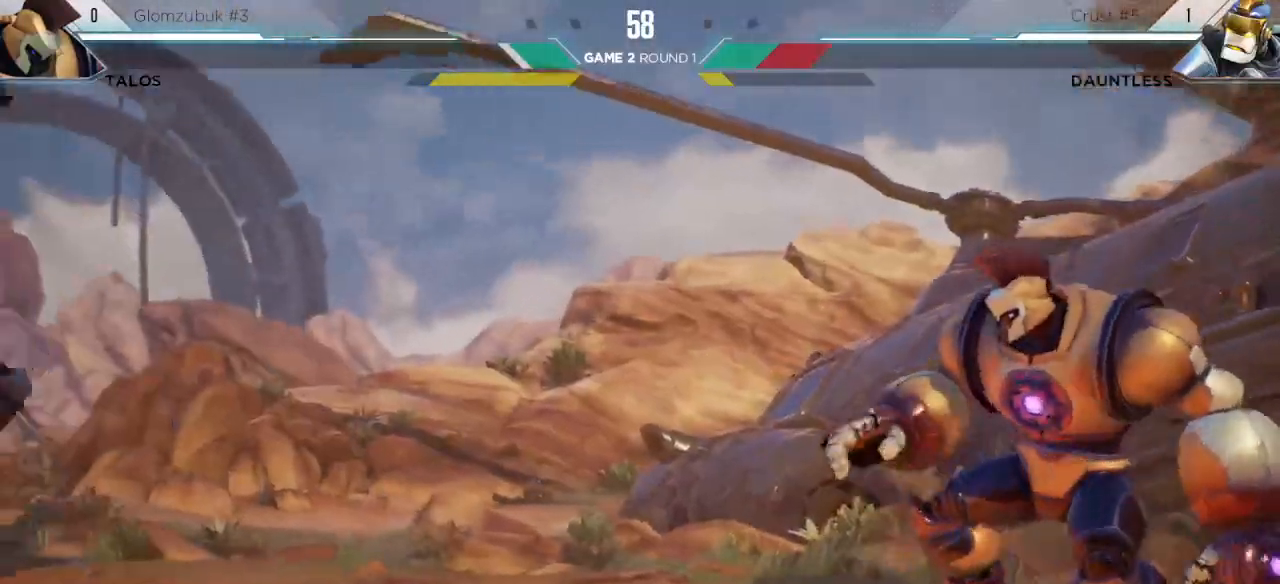
{"keys": ["l", "left"], "events": []}
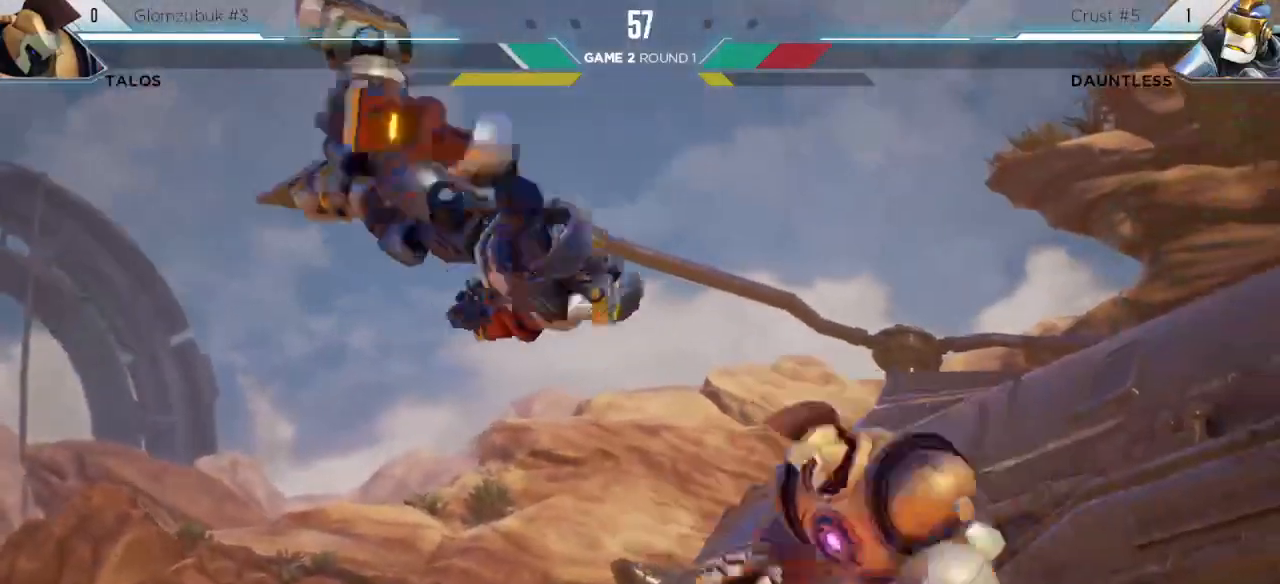
{"keys": ["l", "left"], "events": []}
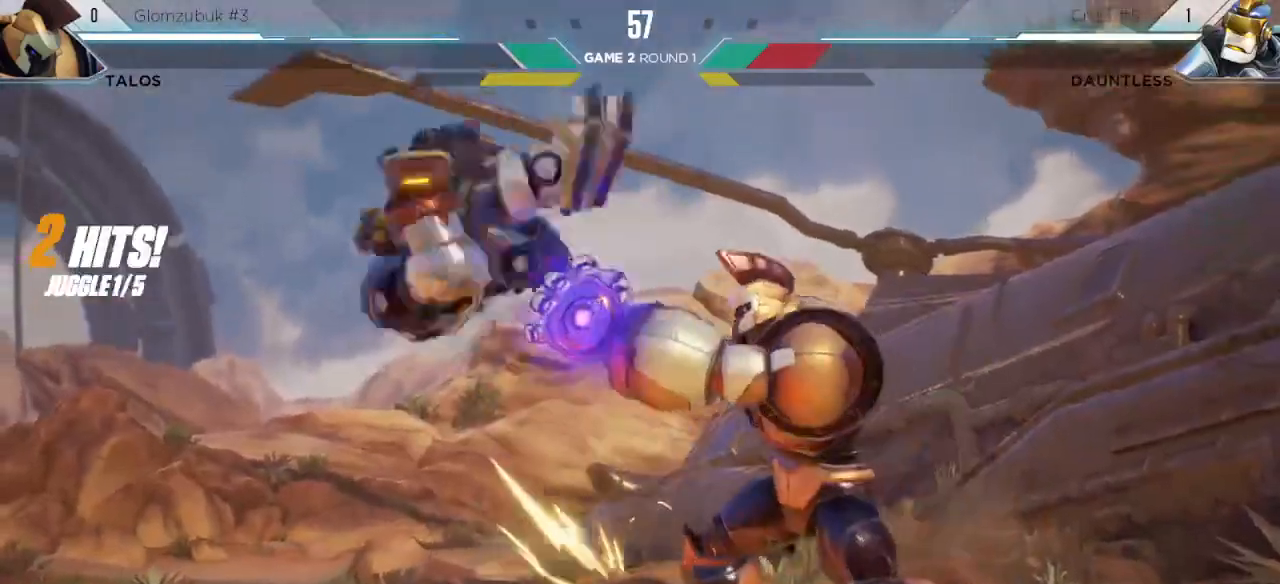
{"keys": ["l"], "events": [[317, "left", "up"]]}
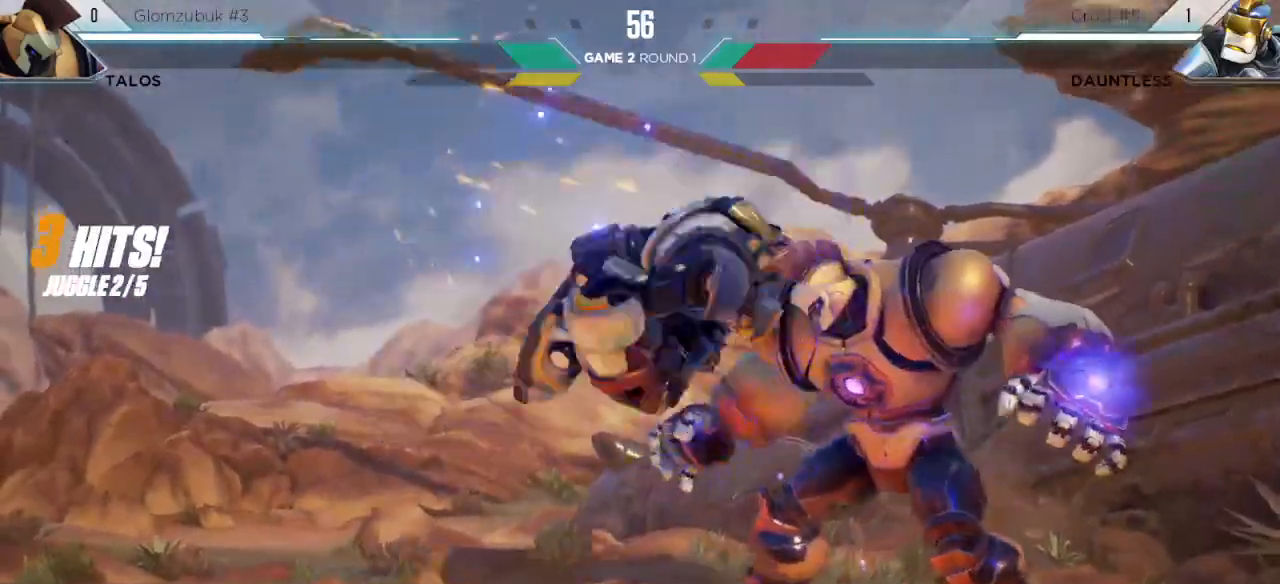
{"keys": ["left", "up"], "events": [[217, "right", "down"], [233, "down", "down"], [250, "right", "up"], [283, "down", "up"], [283, "left", "down"], [333, "l", "up"], [367, "up", "down"]]}
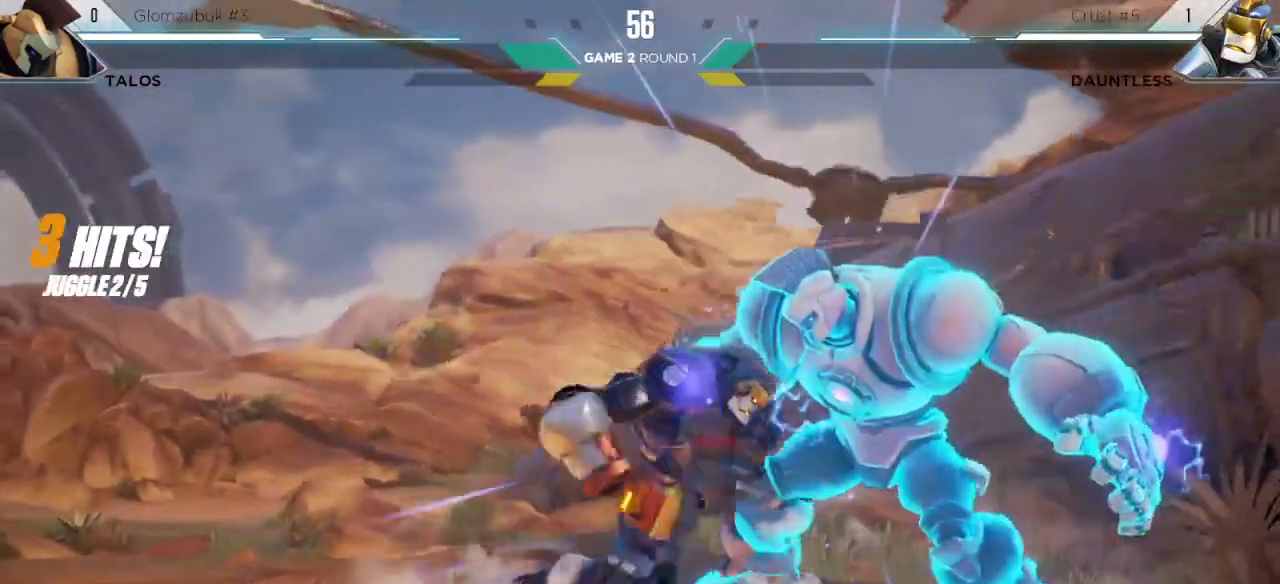
{"keys": ["left"], "events": [[383, "up", "up"]]}
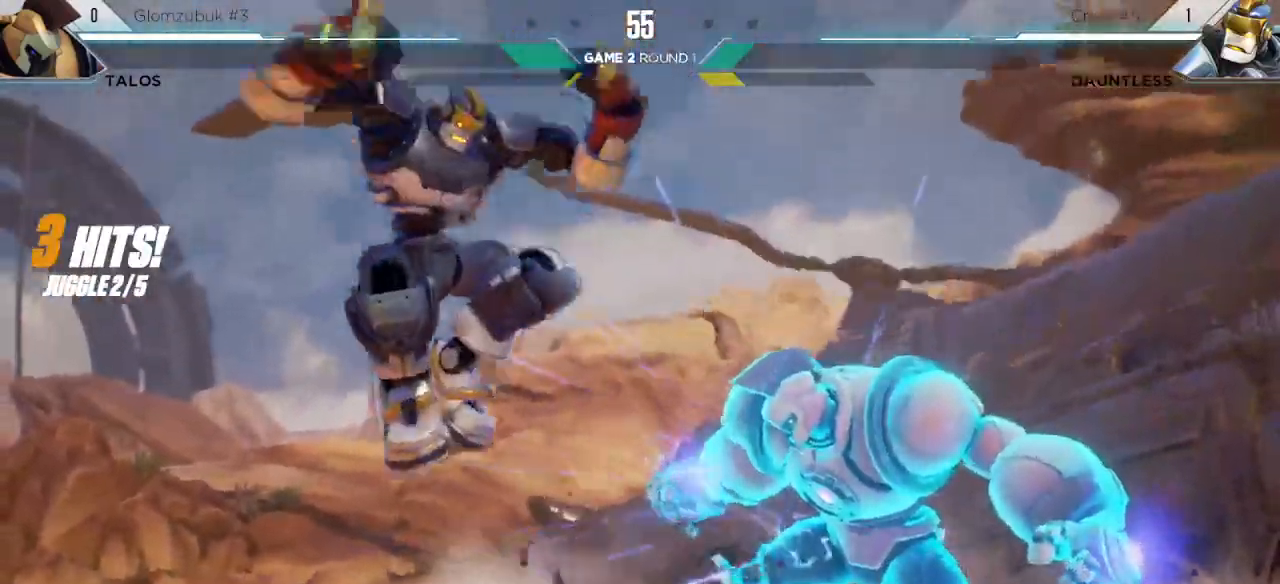
{"keys": ["left"], "events": [[17, "up", "down"], [500, "up", "up"]]}
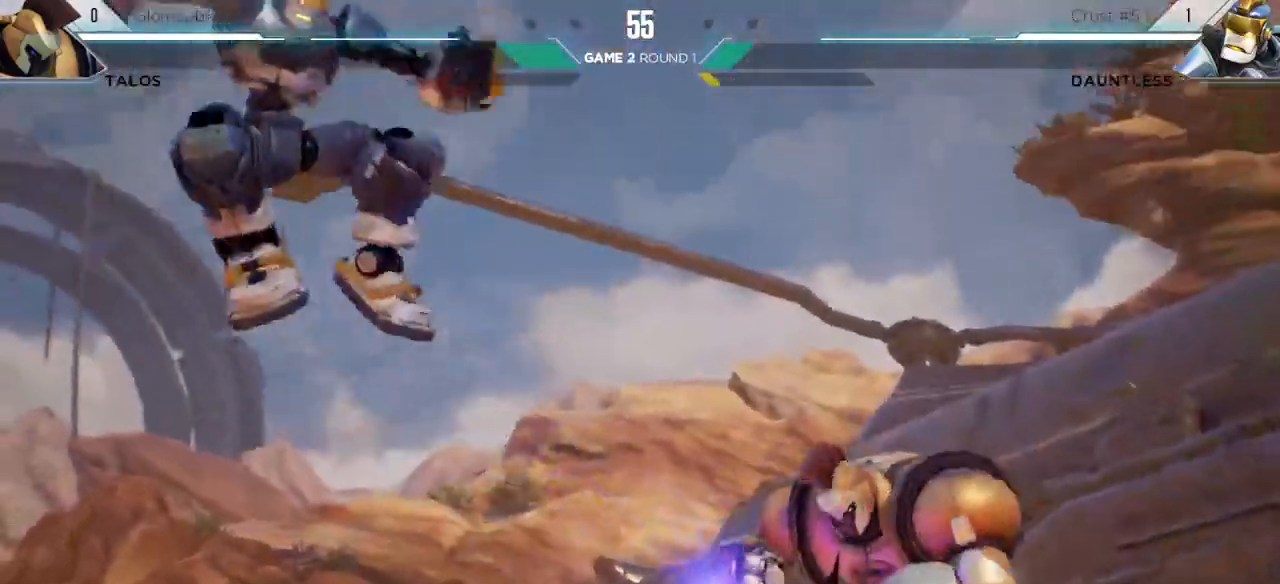
{"keys": ["left"], "events": [[50, "left", "up"], [267, "left", "down"], [300, "left", "up"], [400, "left", "down"]]}
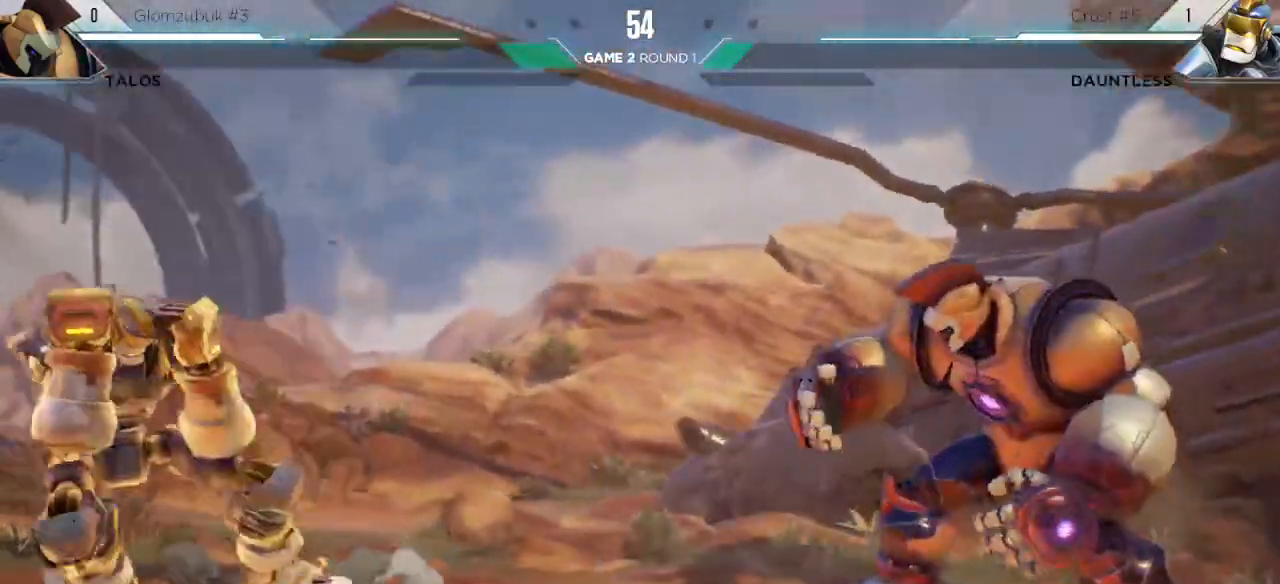
{"keys": [], "events": [[333, "left", "up"], [350, "right", "down"], [483, "right", "up"]]}
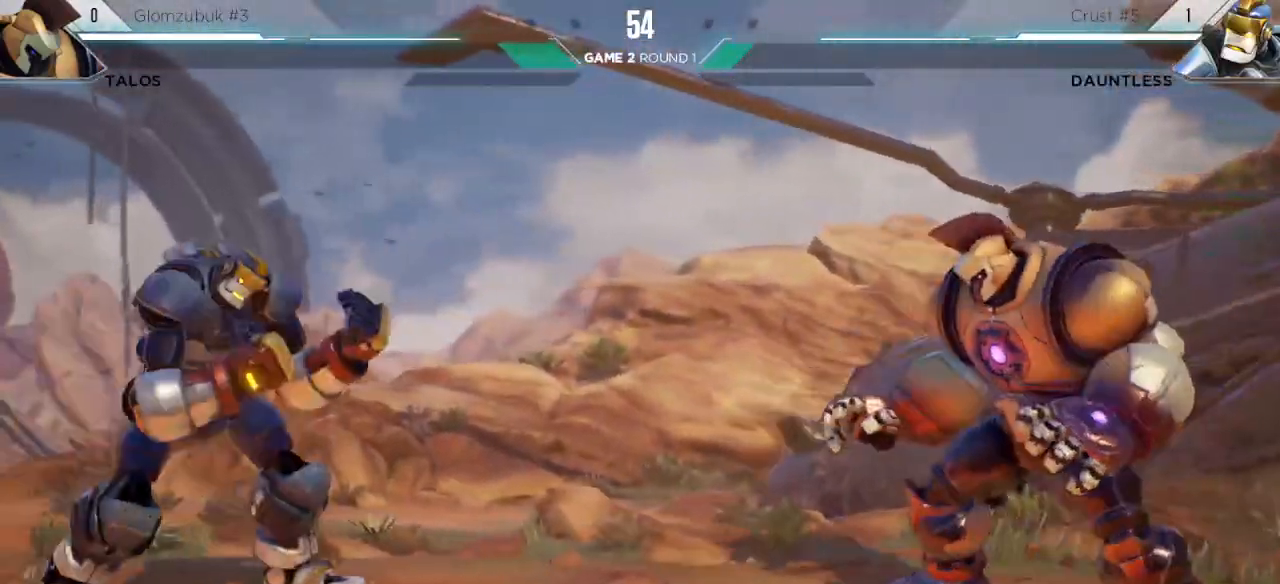
{"keys": [], "events": [[67, "down", "down"], [83, "left", "down"], [200, "down", "up"], [500, "left", "up"]]}
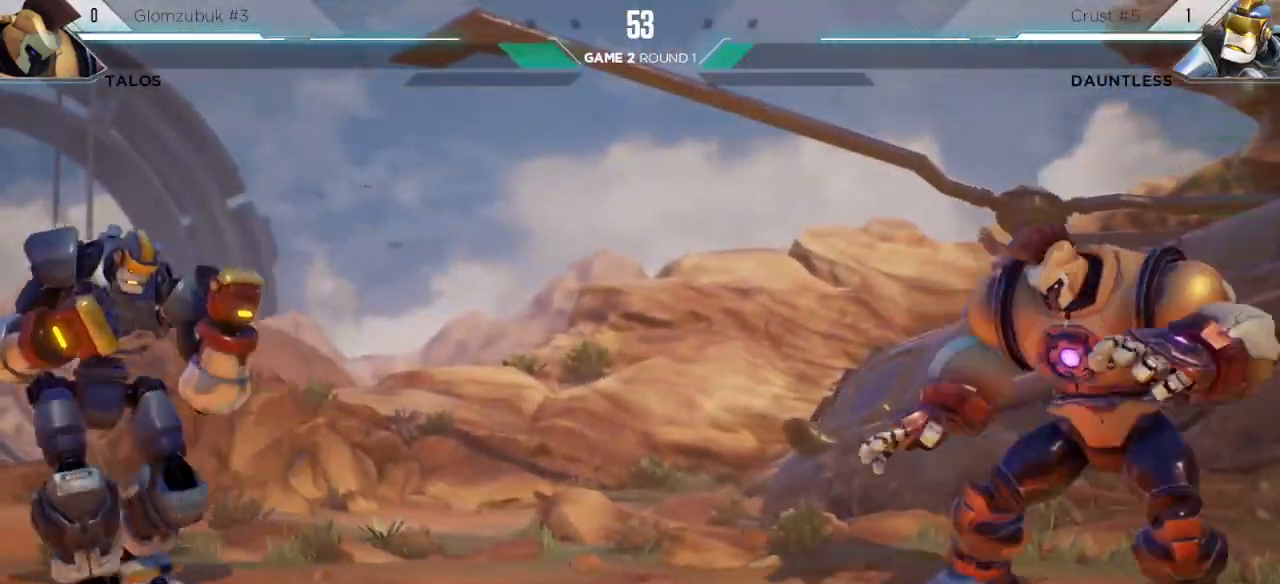
{"keys": ["right"], "events": [[17, "right", "down"], [183, "right", "up"], [217, "down", "down"], [250, "left", "down"], [350, "down", "up"], [433, "left", "up"], [467, "right", "down"]]}
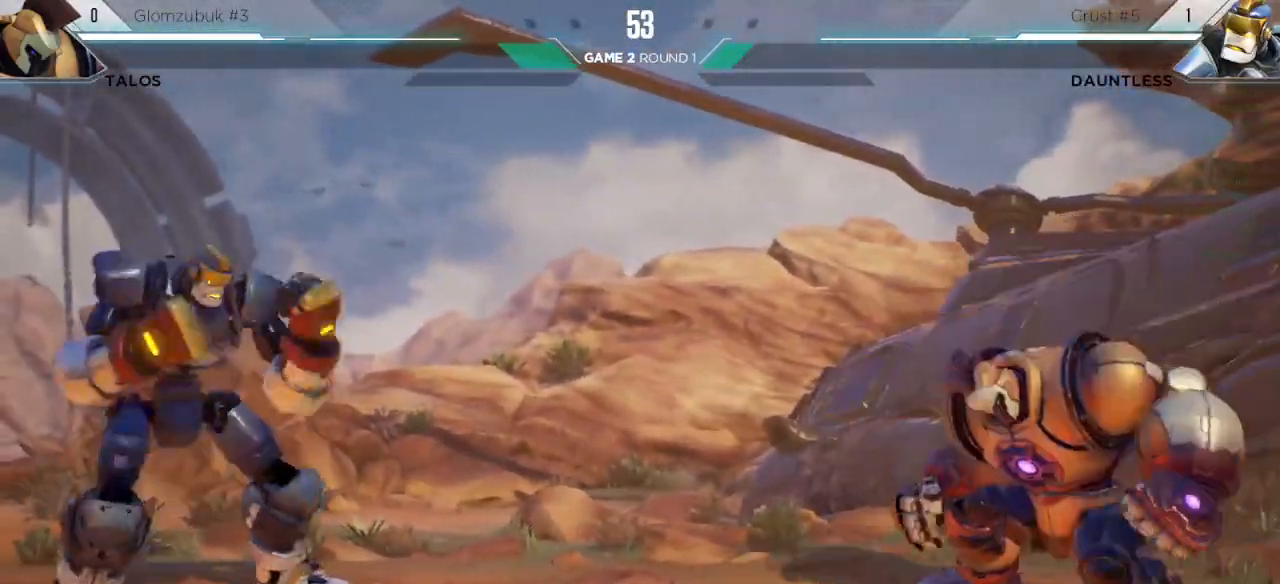
{"keys": ["left"], "events": [[100, "right", "up"], [133, "left", "down"]]}
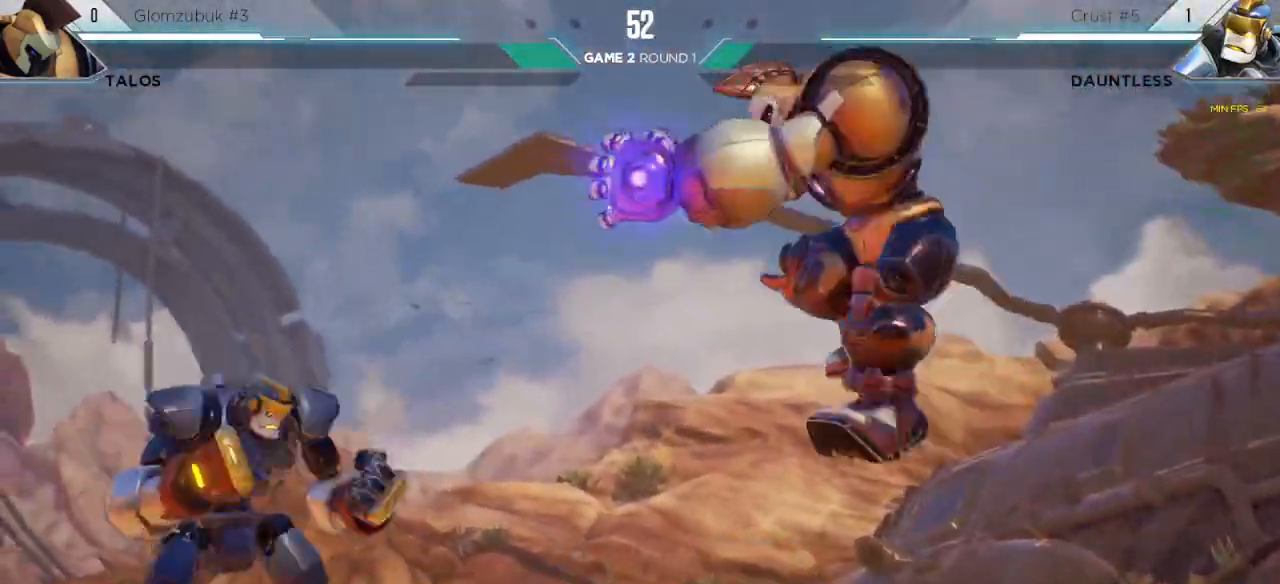
{"keys": ["down", "left"], "events": [[267, "down", "down"]]}
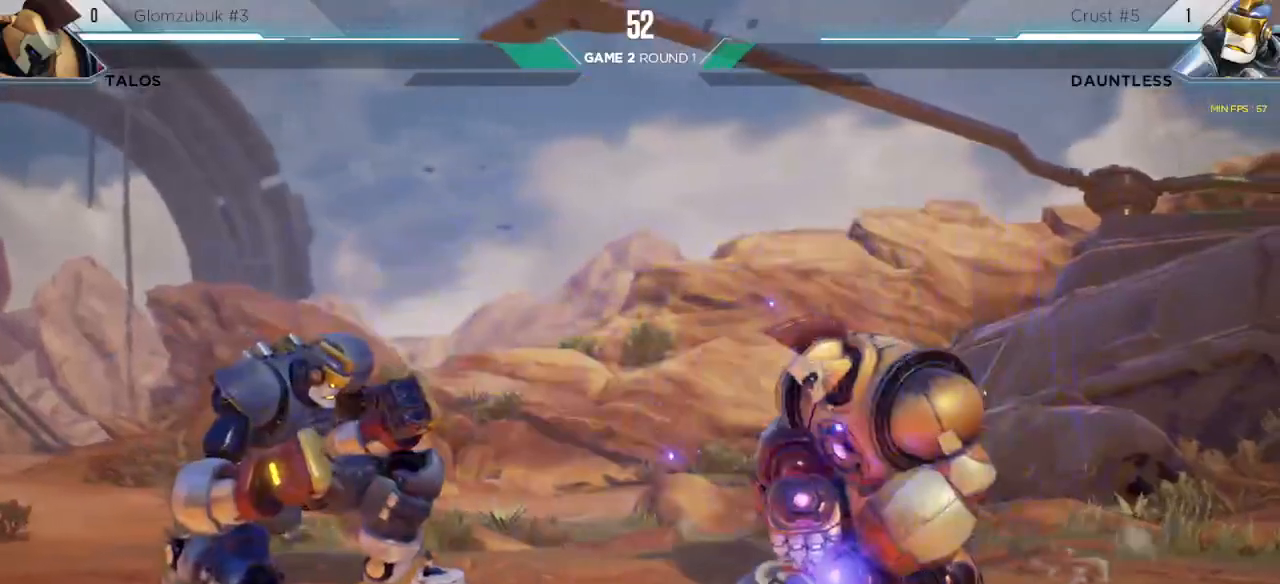
{"keys": ["left"], "events": [[467, "down", "up"]]}
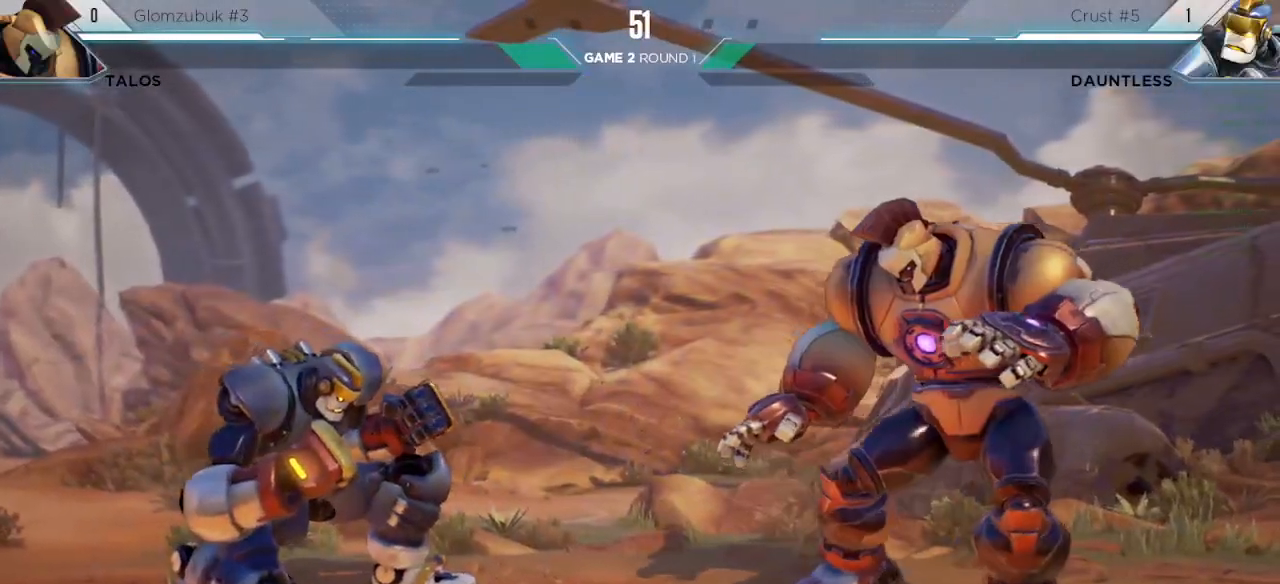
{"keys": ["down", "left"], "events": [[300, "down", "down"]]}
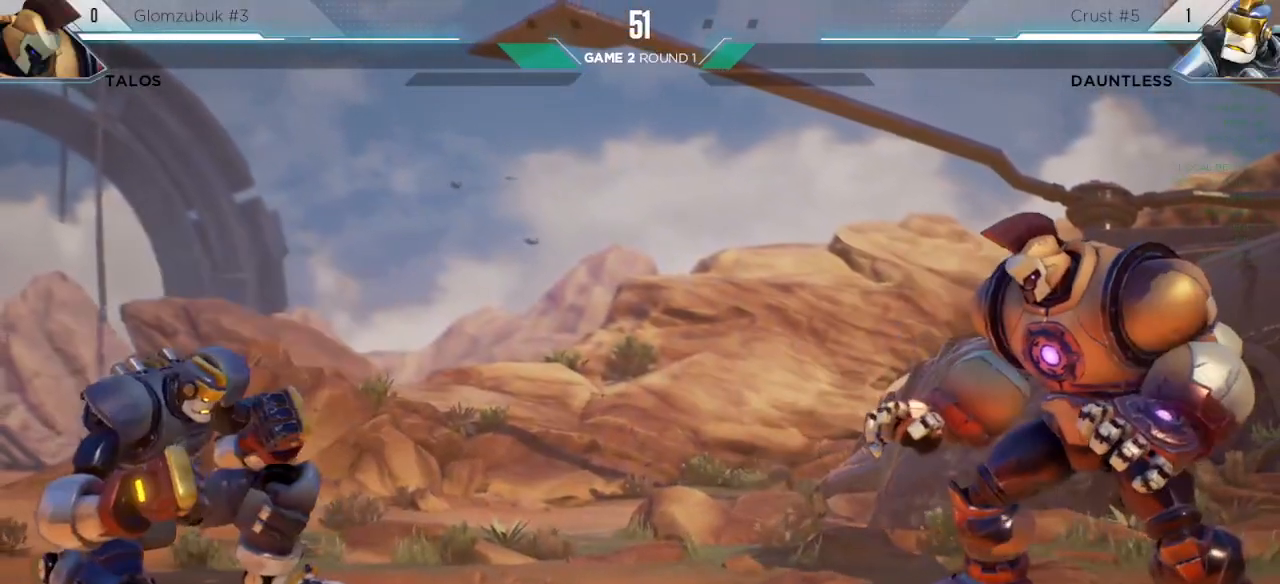
{"keys": ["left"], "events": [[133, "down", "up"]]}
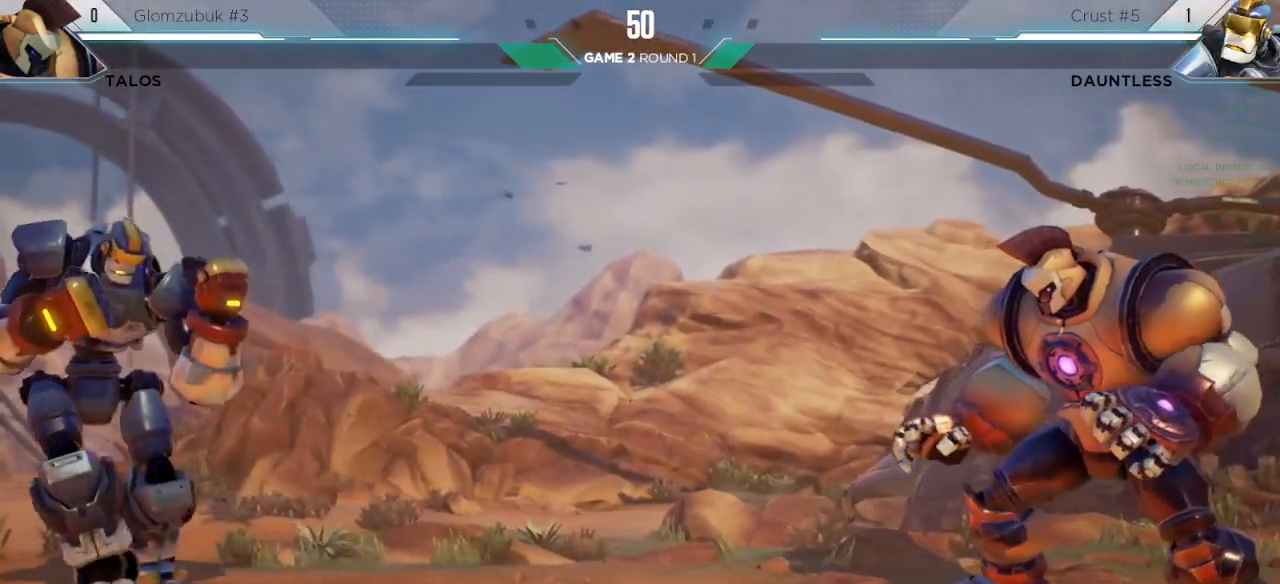
{"keys": ["down", "left"], "events": [[33, "left", "up"], [50, "right", "down"], [450, "down", "down"], [450, "right", "up"], [500, "left", "down"]]}
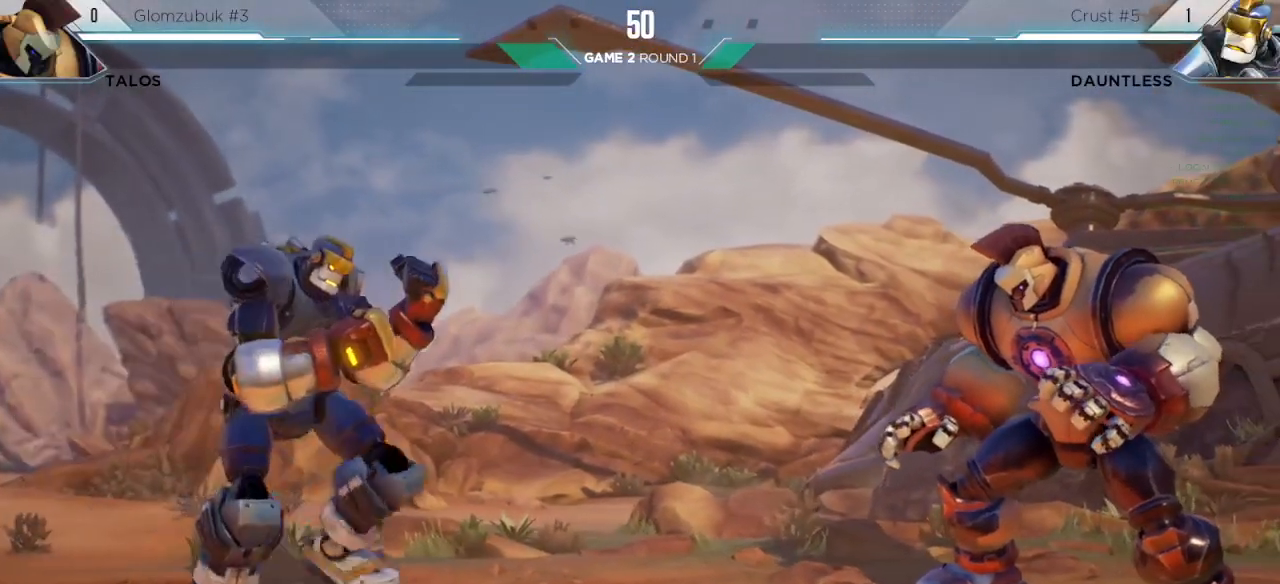
{"keys": ["right"], "events": [[300, "down", "up"], [467, "left", "up"], [483, "right", "down"]]}
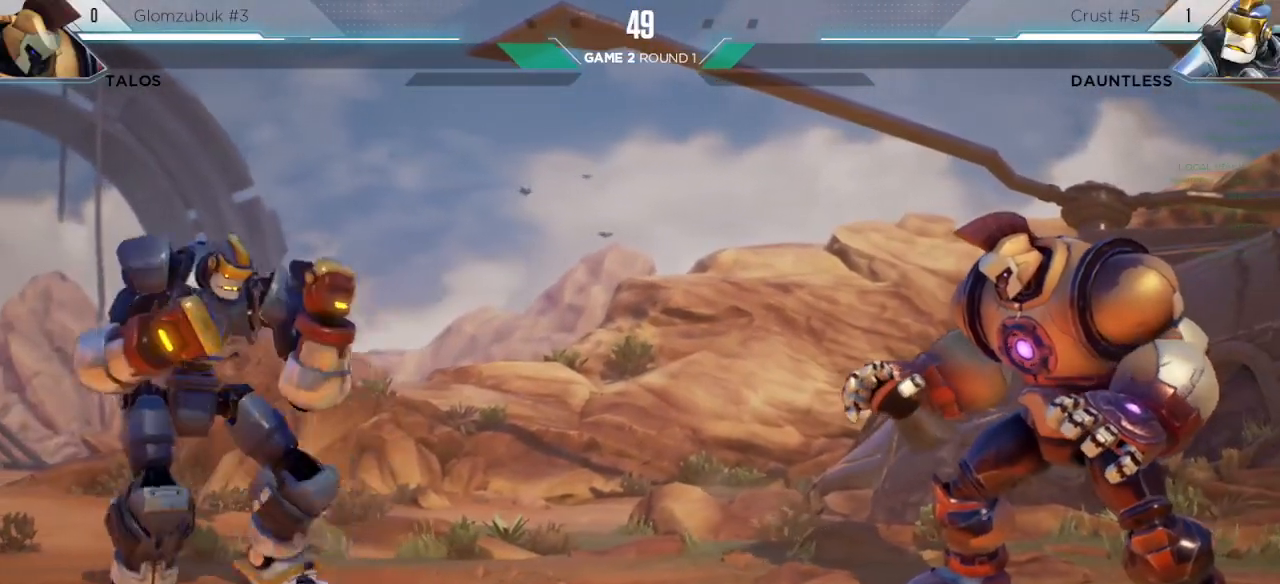
{"keys": ["left"], "events": [[150, "right", "up"], [217, "down", "down"], [250, "left", "down"], [467, "down", "up"]]}
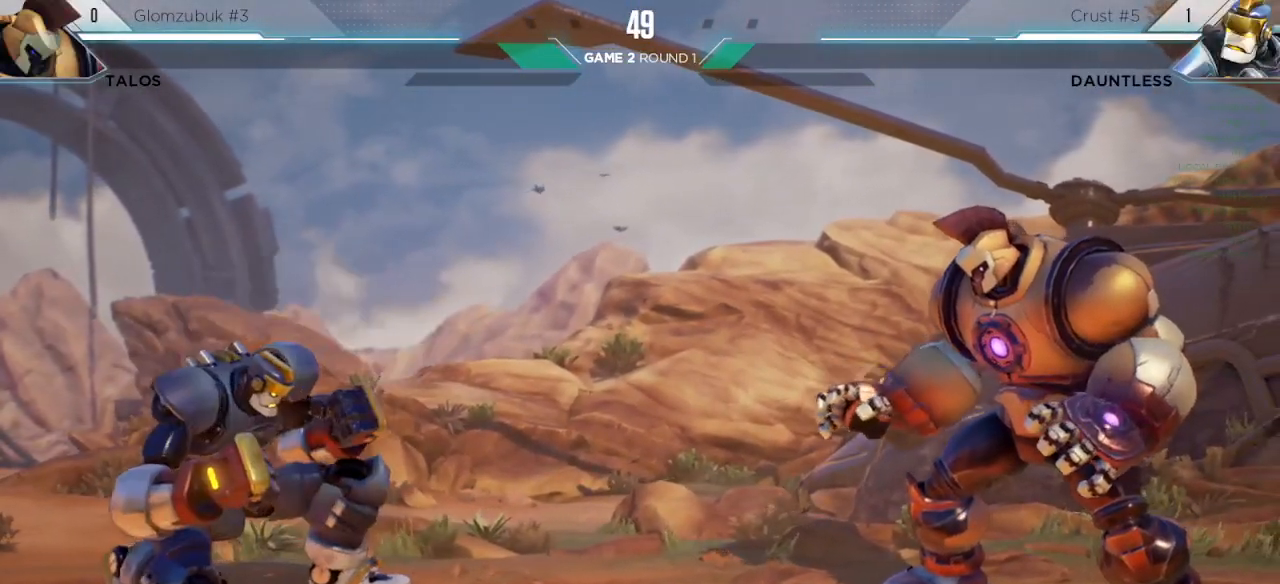
{"keys": ["right"], "events": [[33, "left", "up"], [100, "right", "down"], [250, "right", "up"], [283, "down", "down"], [333, "left", "down"], [417, "left", "up"], [433, "right", "down"], [467, "down", "up"]]}
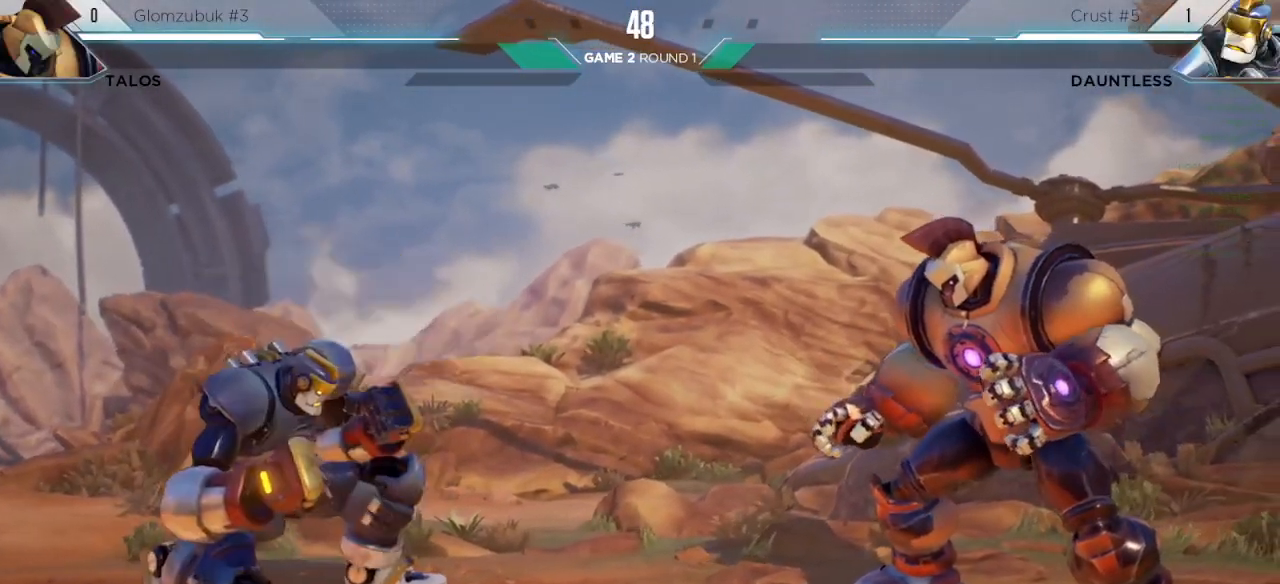
{"keys": [], "events": [[200, "s1", "down"], [217, "right", "up"], [383, "s1", "up"]]}
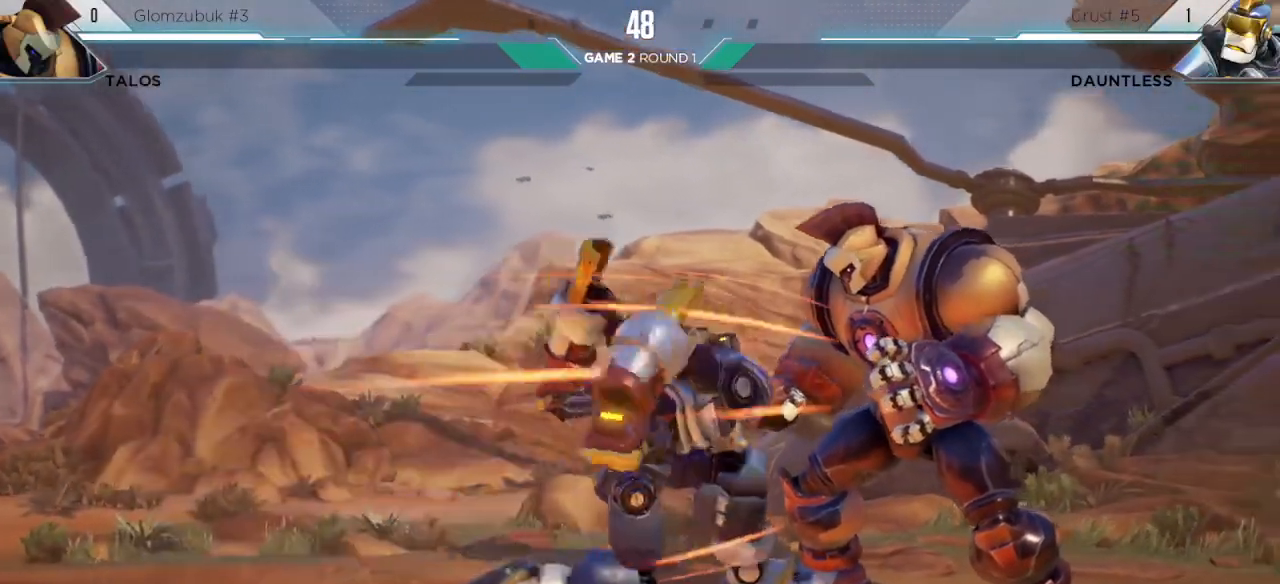
{"keys": [], "events": [[283, "s3", "down"], [417, "s3", "up"]]}